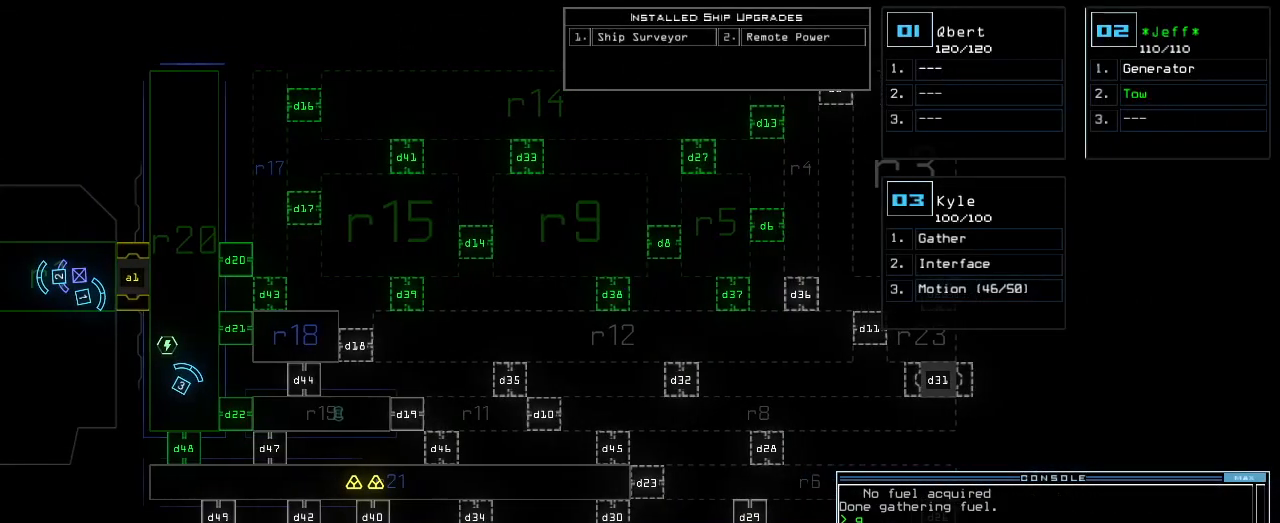
Gameplay with keyboard; each line is a JSON object with the keys held at the frame after it. "events" lists presses ("down") and releases ("up") of ".", "0", "1", "2", "3", "4", "5", "6", "7", "8", "9", "a", "b", "backspace", "c", "caps_lock", "comma", "ctrl_l", "ctrl_r", "d", "down", "e", "equals", "escape", "f", "f1", "g", "h", "i", "j", "k", "l", "left", "m", "minus", "n", "o", "p", "q", "quote", "r", "return", "right", "s", "semicolon", "shift_l", "shift_r", "space", "t", "tab", "tilde", "u", "up", "v", "w", "x", "y" and "z" between this image and that frame as [ms after this image, input, new state], when the widget could be followed in between. No other keys are recorded. Mouse input is not recorded. Not read: other_keys.
{"keys": ["right"], "events": []}
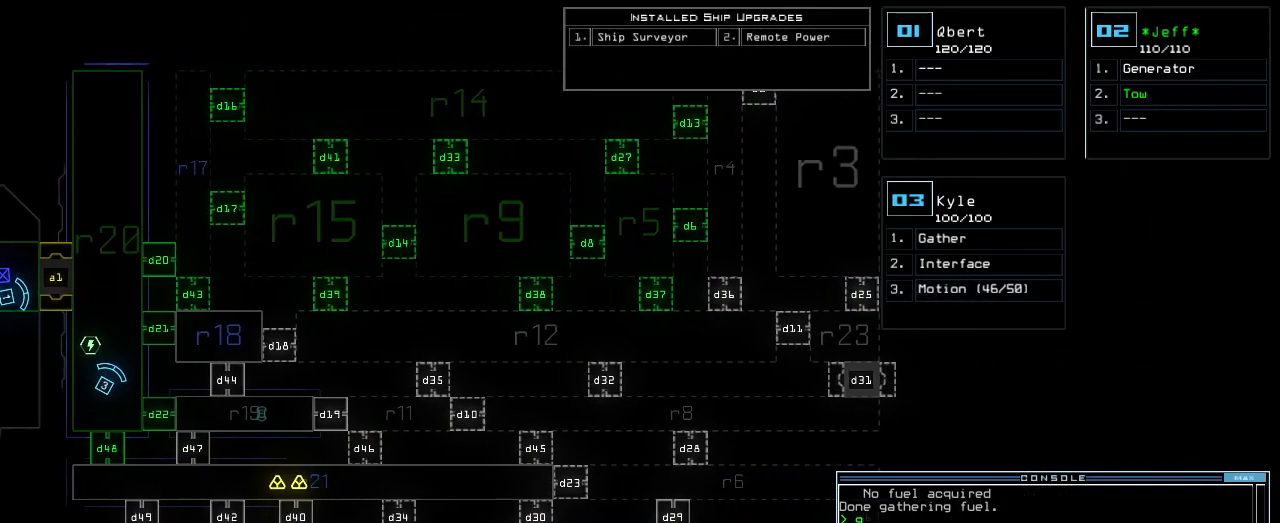
{"keys": [], "events": [[400, "right", "up"]]}
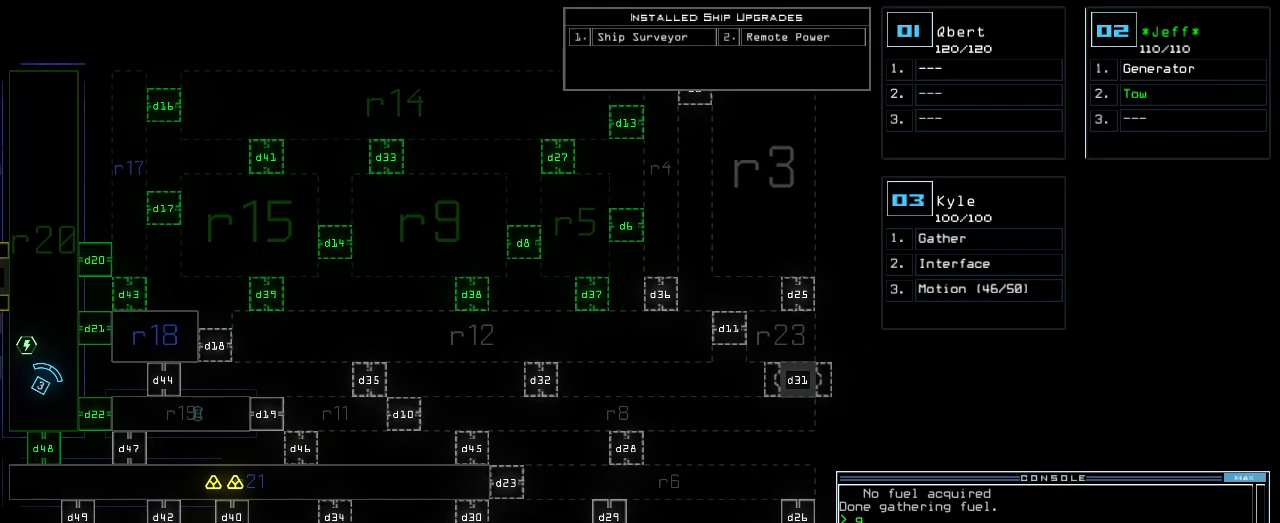
{"keys": [], "events": []}
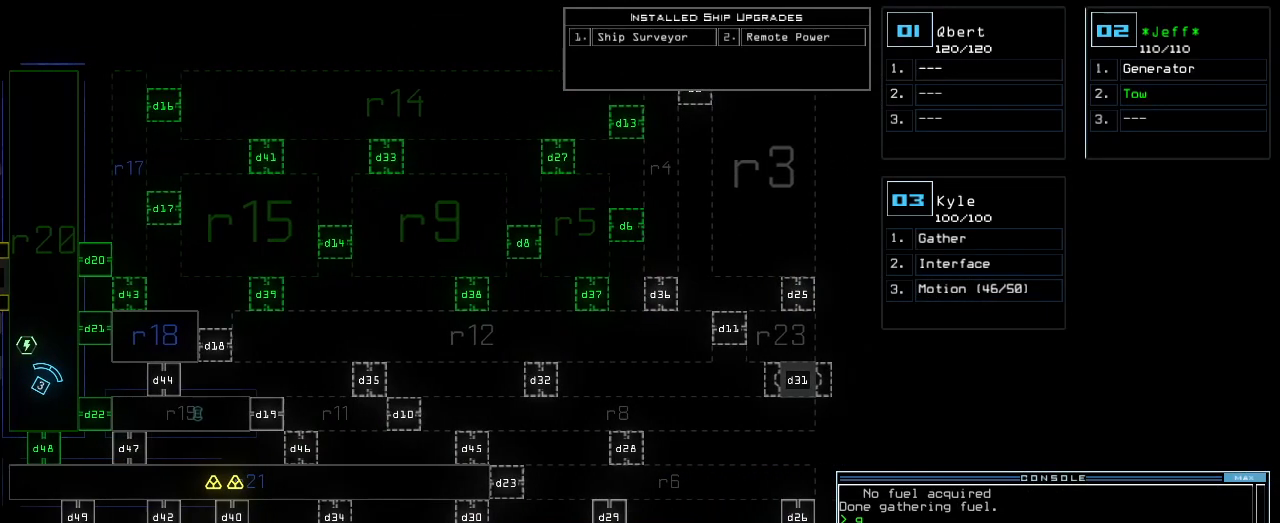
{"keys": [], "events": []}
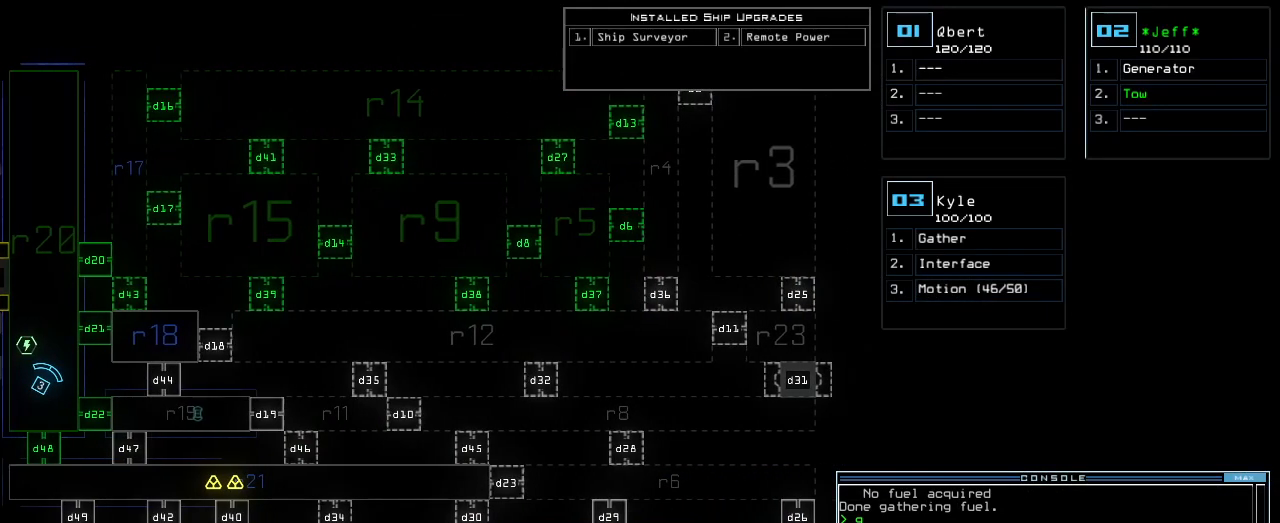
{"keys": ["left"], "events": [[40, "left", "down"]]}